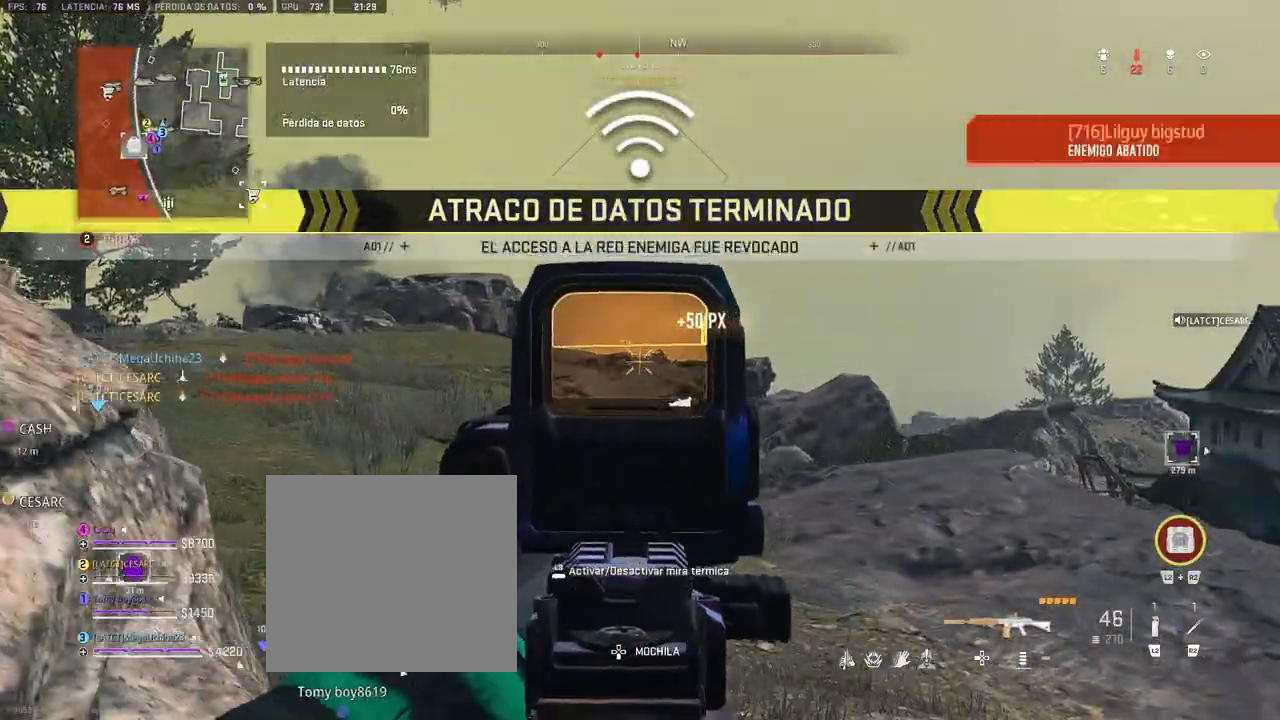
Gameplay with a controller (PlayStation layout); each line is a JSON object with the inputs held at the frame after it (dt_ms = milliseconds from this image to that frame). "button_events" lists button changes between this image and that frame as [ms after this image, input, new state], when the widget could be followed in between (sticks are given only as held states).
{"dt_ms": 1000, "buttons": ["L1", "R1"], "left_stick": "center", "right_stick": "center", "button_events": [[667, "R1", "down"]]}
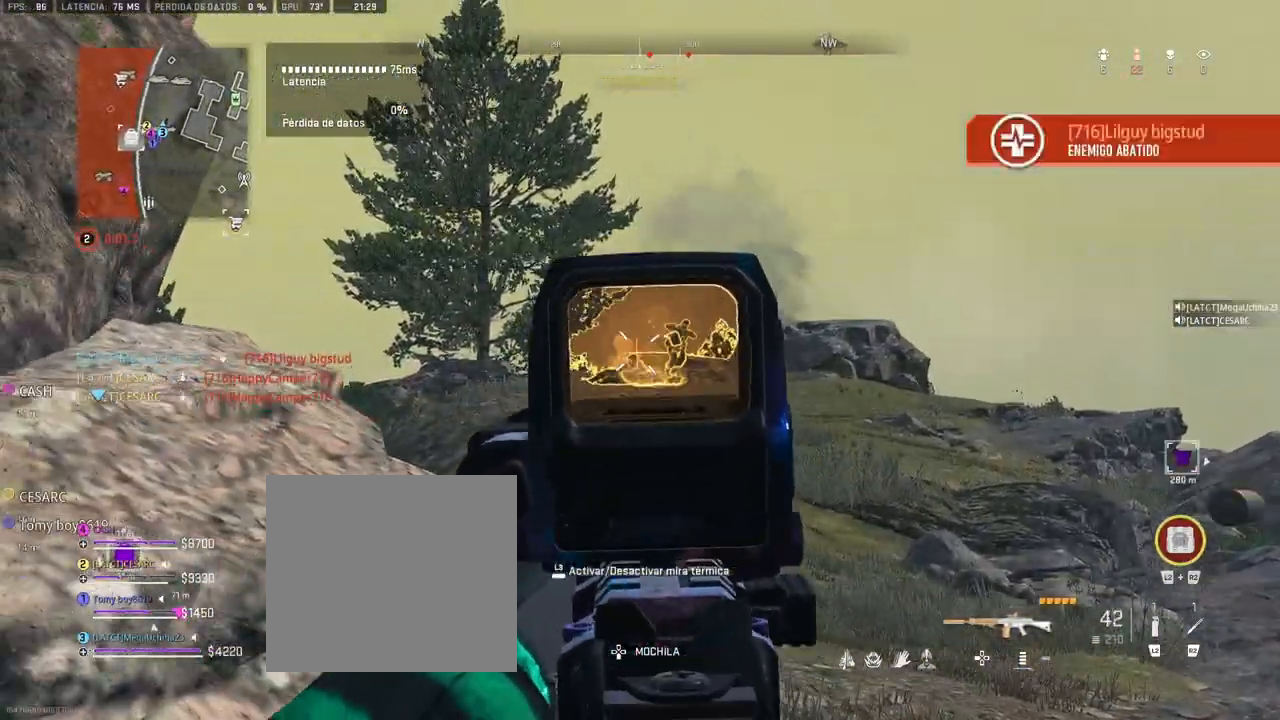
{"dt_ms": 500, "buttons": ["L1", "R1"], "left_stick": "up-left", "right_stick": "down-right", "button_events": []}
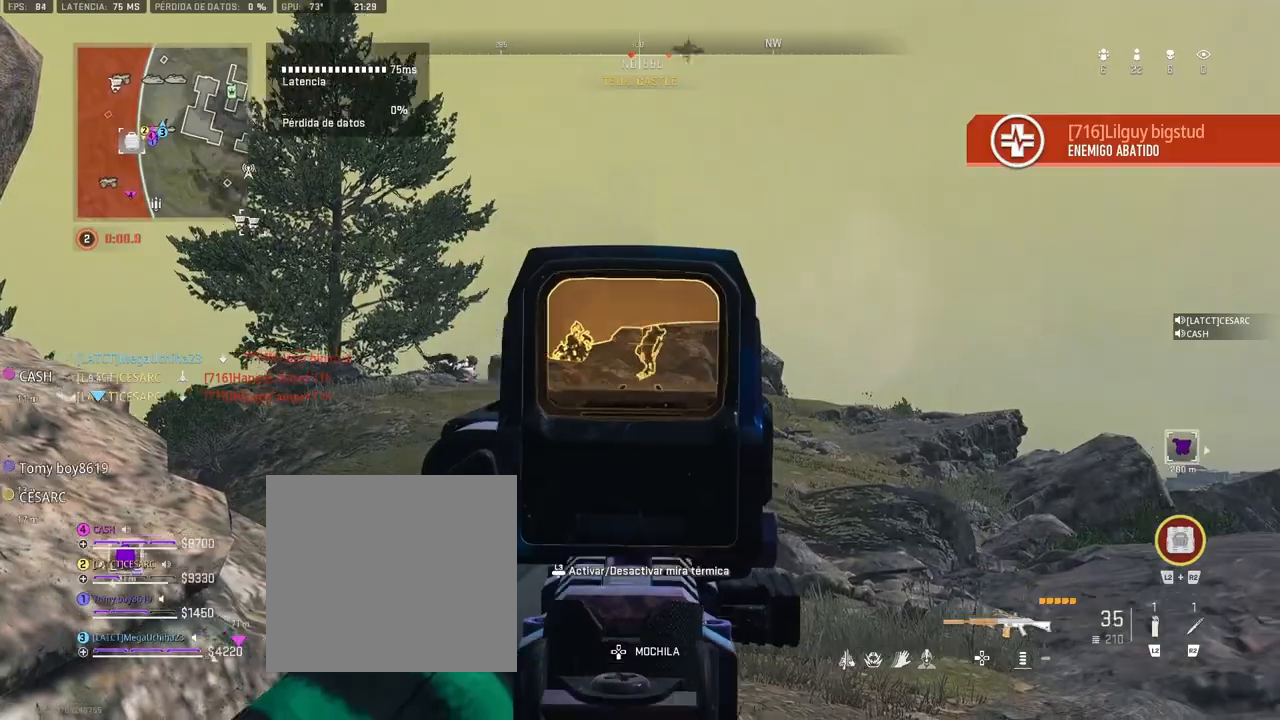
{"dt_ms": 500, "buttons": ["L1", "R1"], "left_stick": "center", "right_stick": "down-right", "button_events": []}
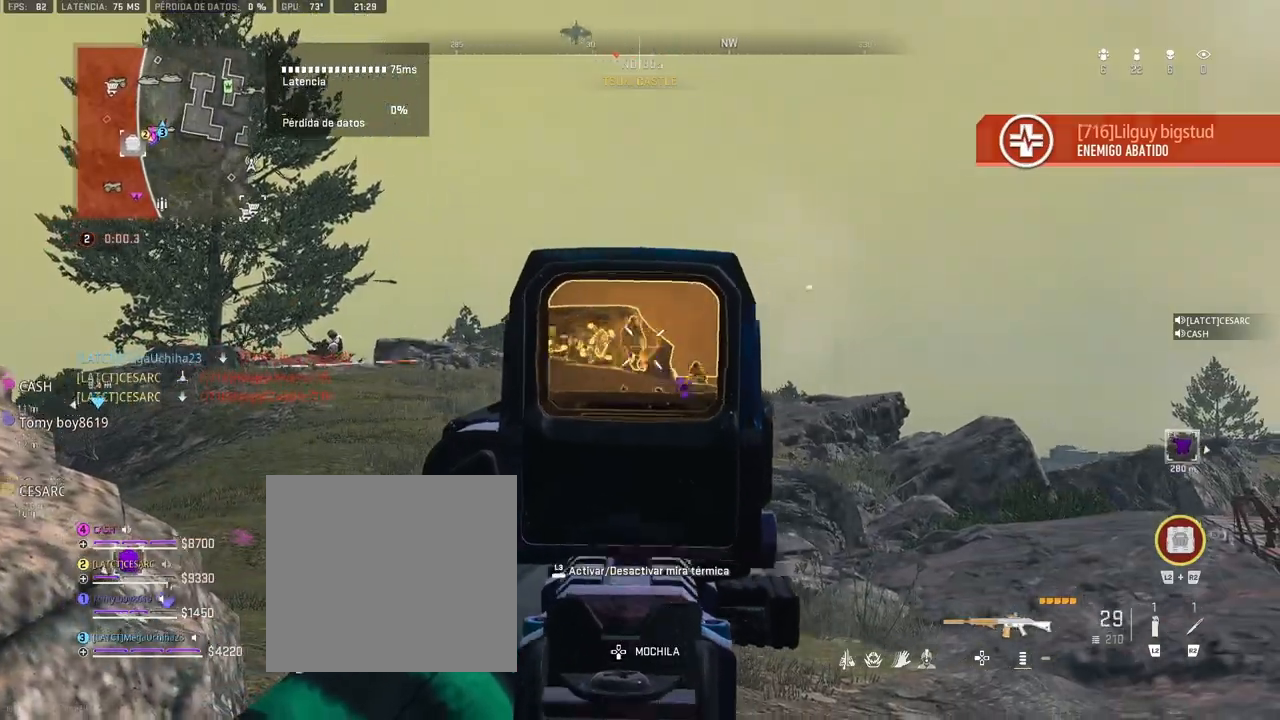
{"dt_ms": 1000, "buttons": ["L1", "R1"], "left_stick": "up-right", "right_stick": "center", "button_events": []}
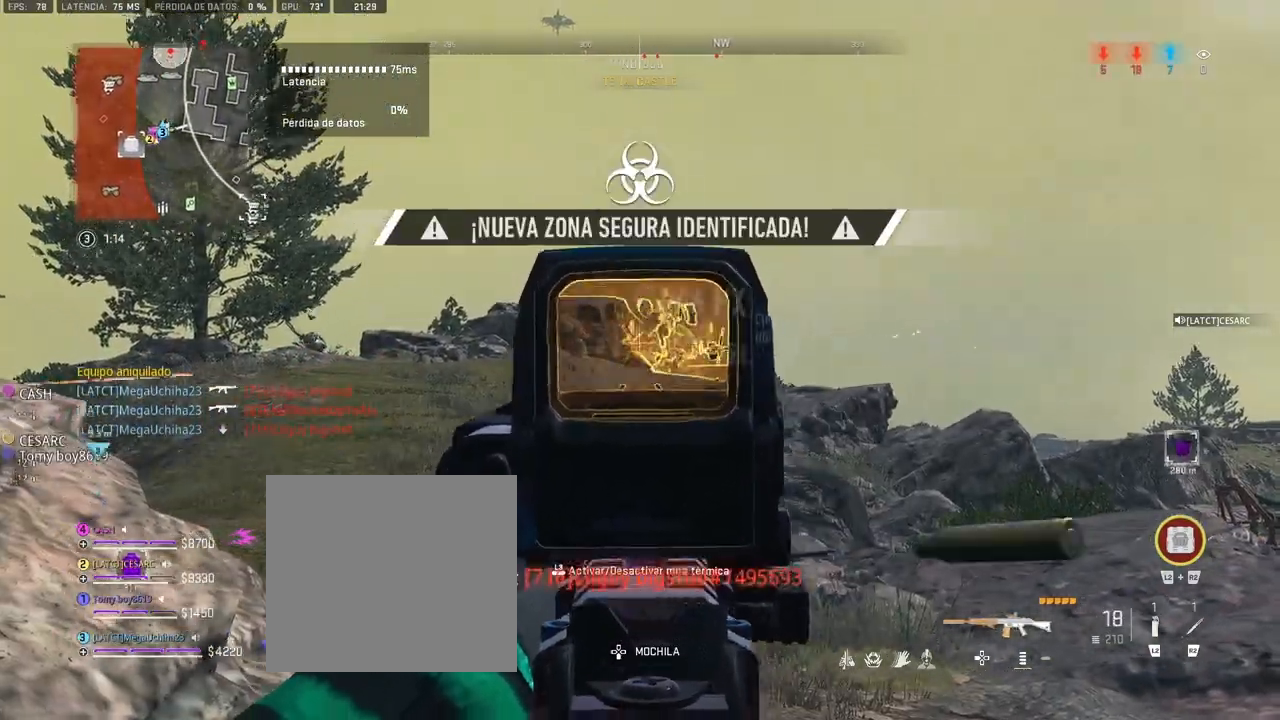
{"dt_ms": 500, "buttons": ["SQUARE"], "left_stick": "up", "right_stick": "center", "button_events": [[183, "R1", "up"], [200, "L1", "up"], [300, "SQUARE", "down"]]}
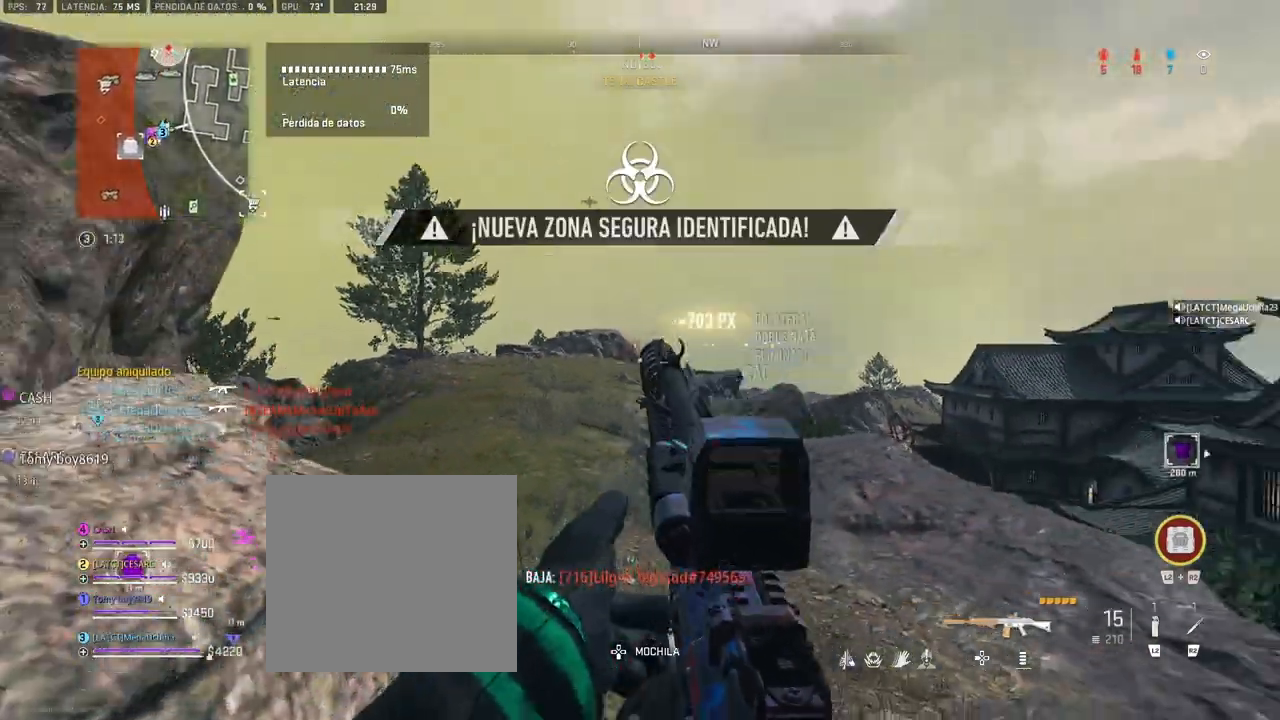
{"dt_ms": 500, "buttons": [], "left_stick": "up", "right_stick": "left", "button_events": [[300, "SQUARE", "up"]]}
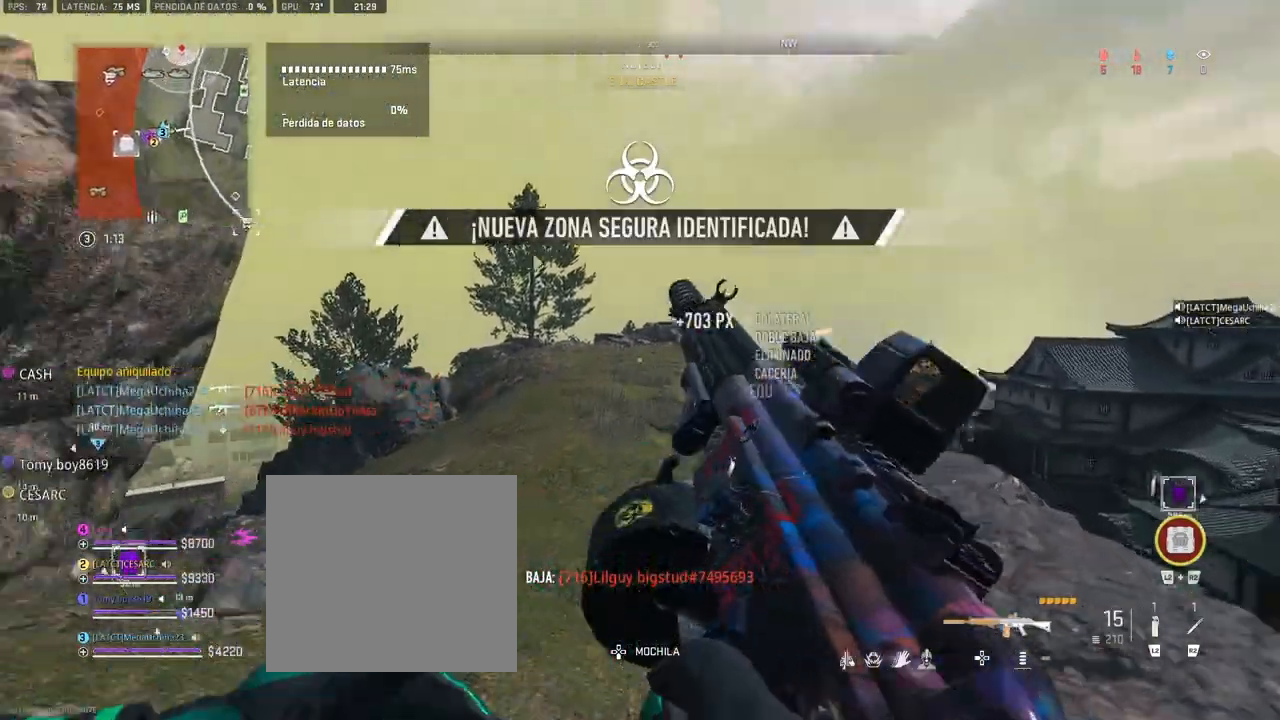
{"dt_ms": 500, "buttons": [], "left_stick": "up", "right_stick": "center", "button_events": []}
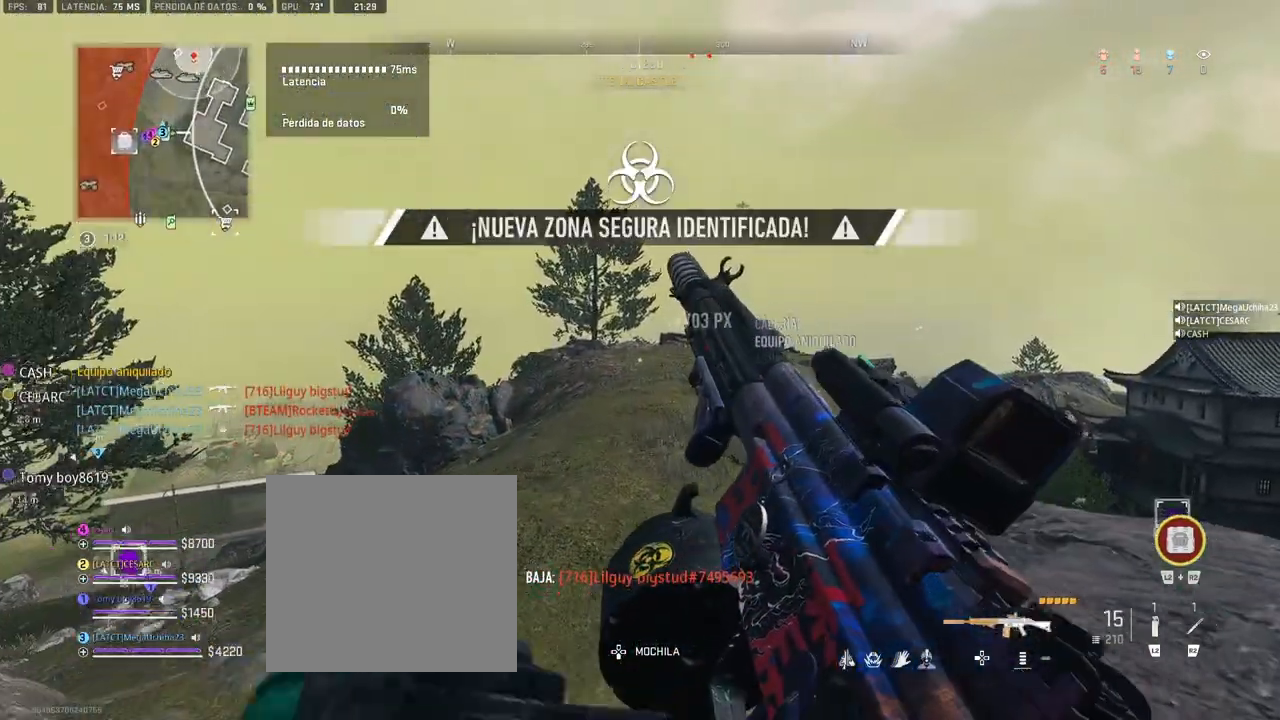
{"dt_ms": 500, "buttons": [], "left_stick": "up", "right_stick": "center", "button_events": []}
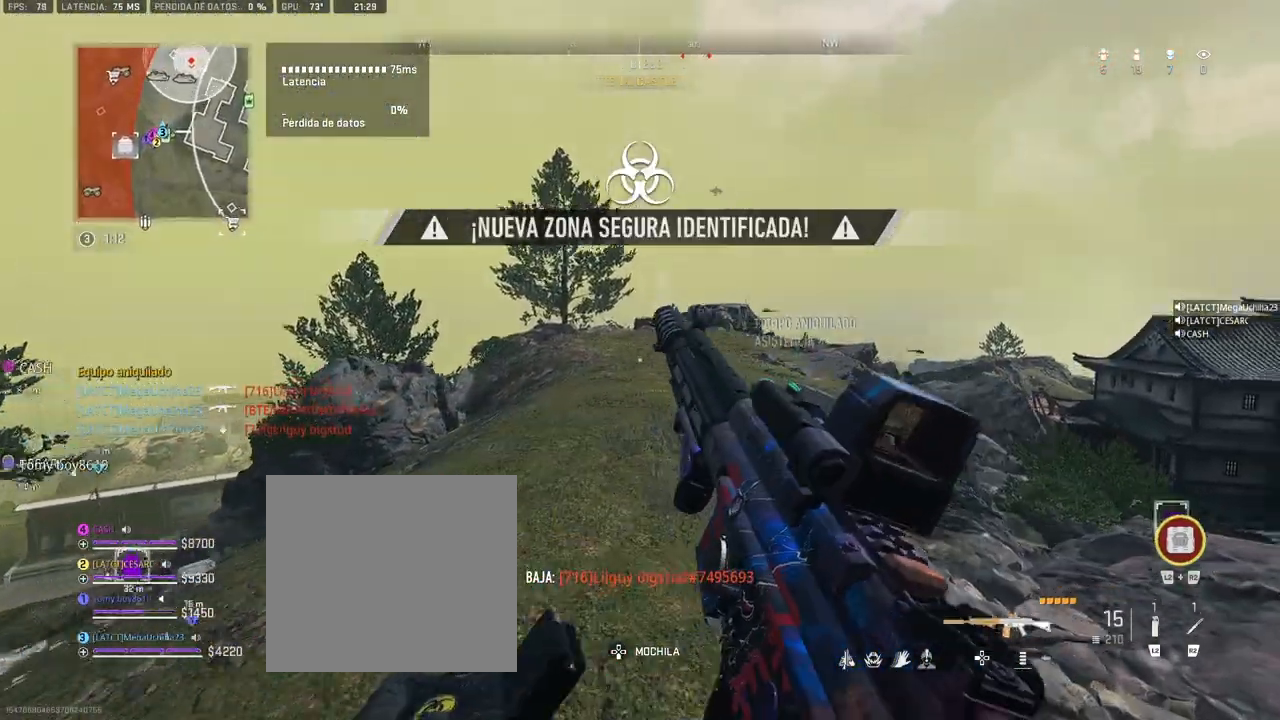
{"dt_ms": 500, "buttons": [], "left_stick": "up", "right_stick": "center", "button_events": []}
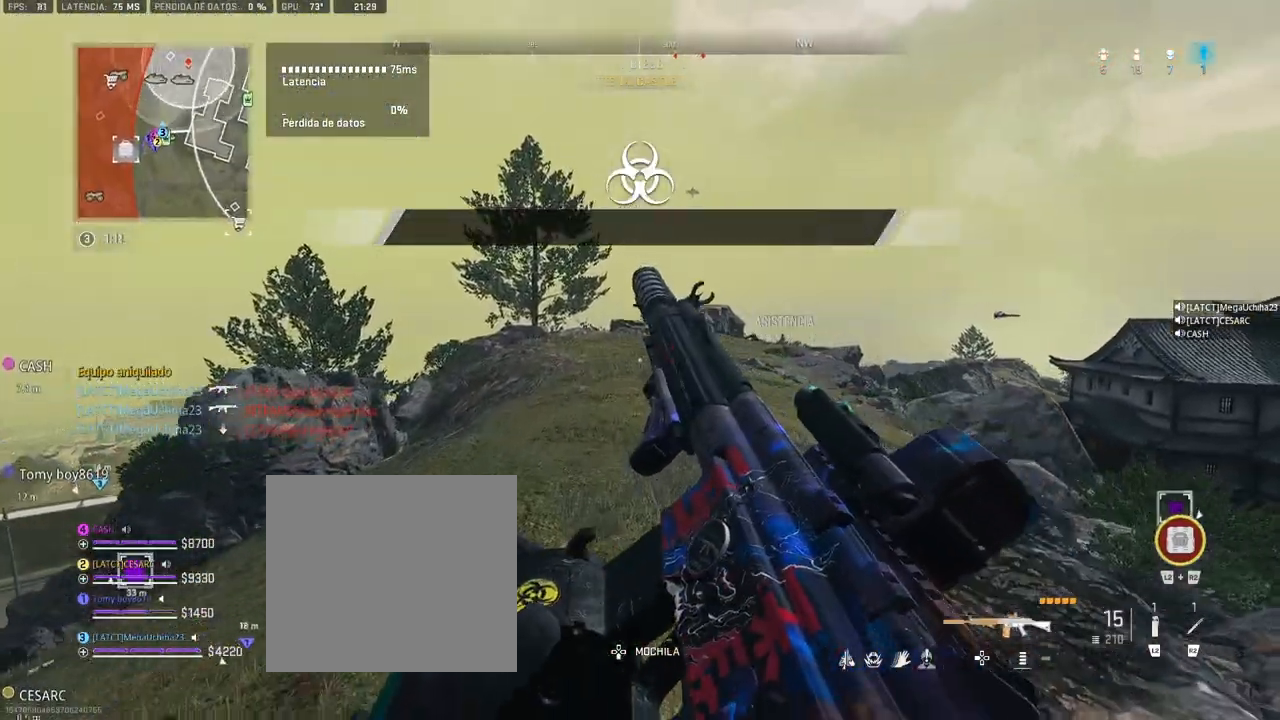
{"dt_ms": 500, "buttons": [], "left_stick": "up", "right_stick": "center", "button_events": []}
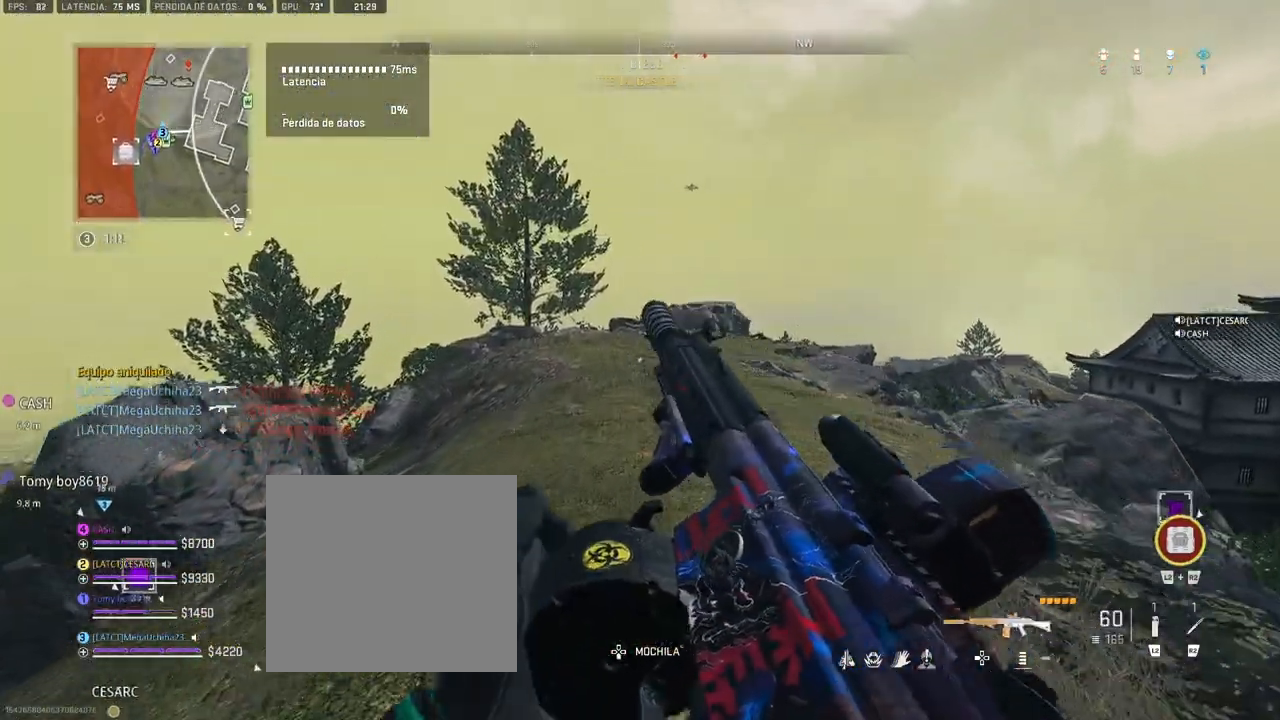
{"dt_ms": 500, "buttons": ["TRIANGLE"], "left_stick": "up", "right_stick": "center", "button_events": [[500, "TRIANGLE", "down"]]}
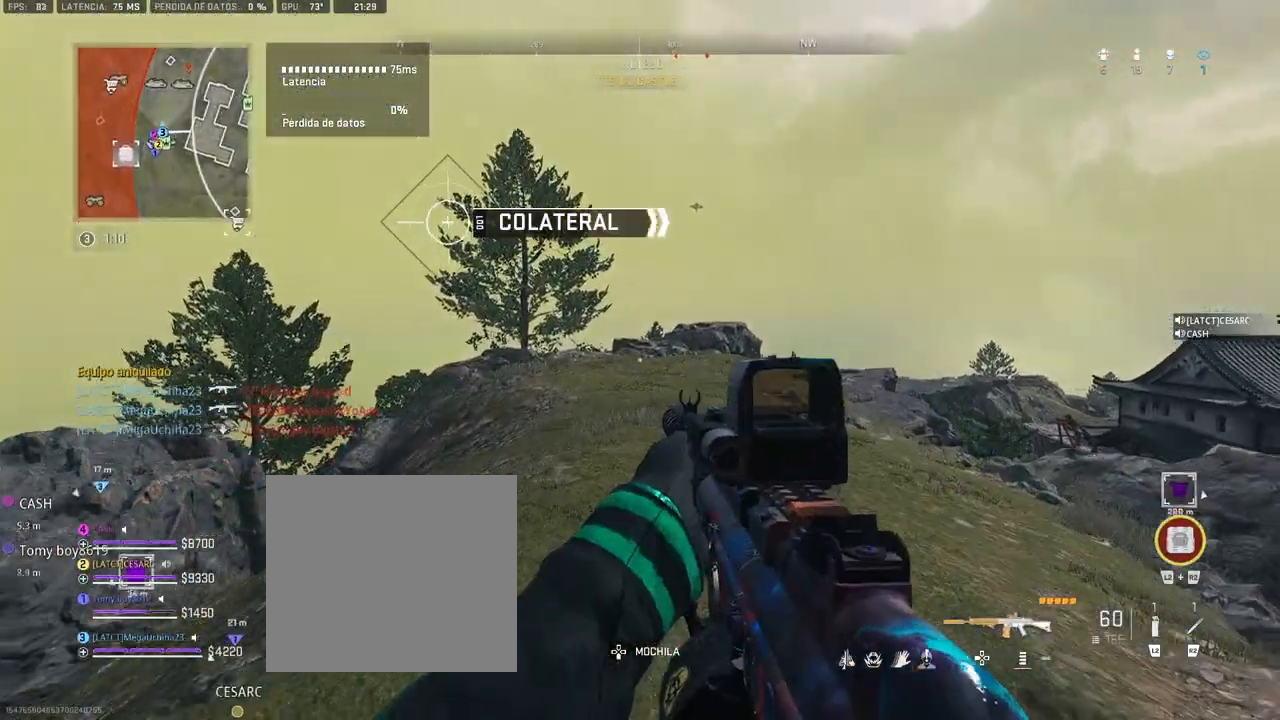
{"dt_ms": 500, "buttons": [], "left_stick": "up", "right_stick": "center", "button_events": [[83, "TRIANGLE", "up"]]}
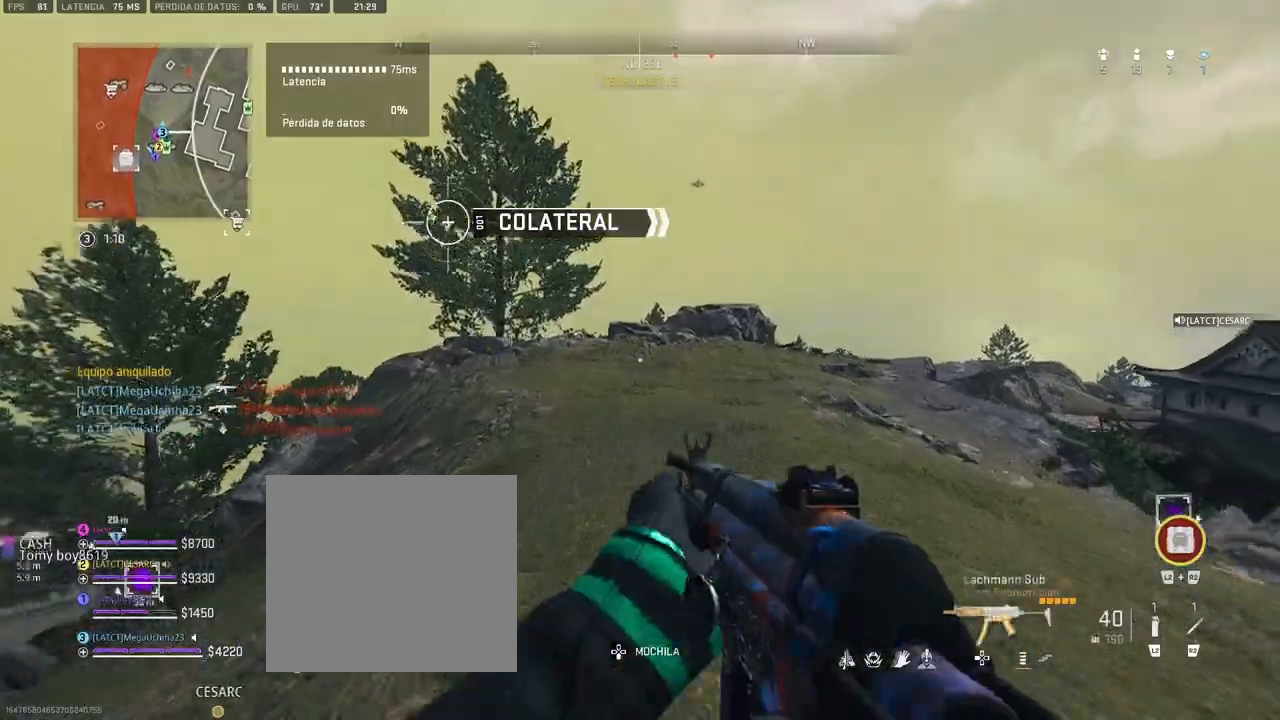
{"dt_ms": 500, "buttons": [], "left_stick": "up", "right_stick": "center", "button_events": []}
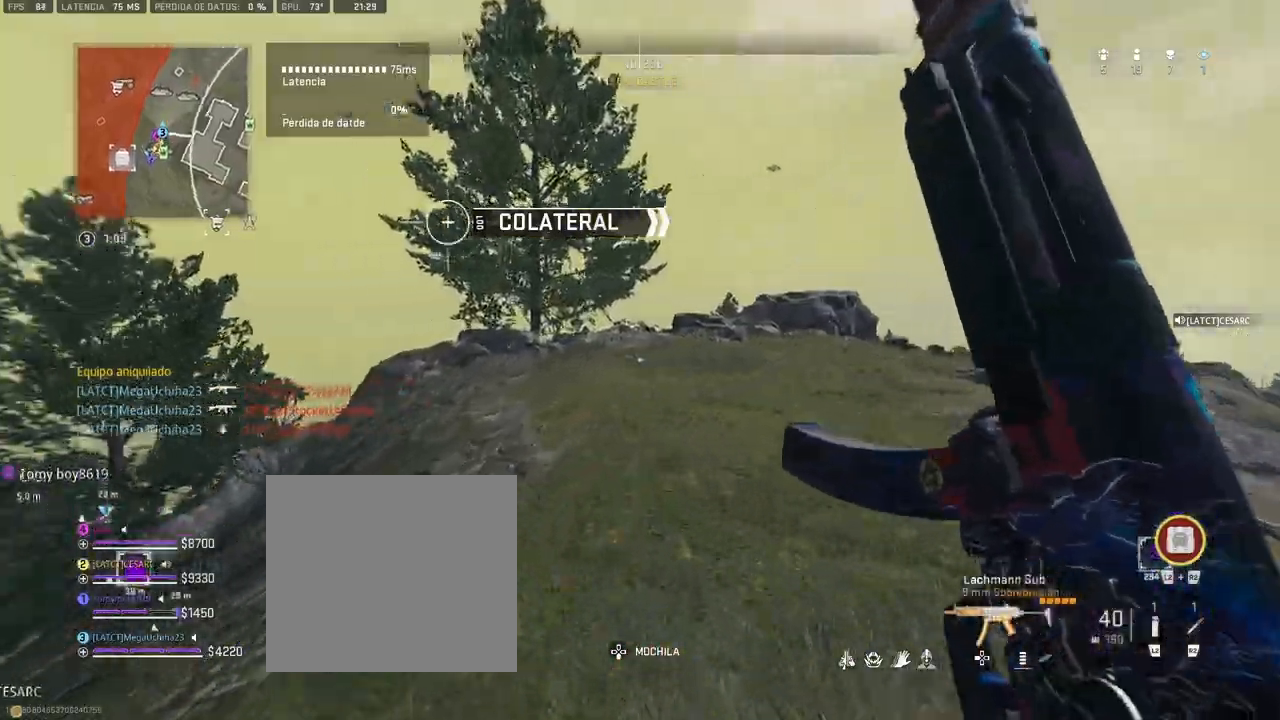
{"dt_ms": 500, "buttons": [], "left_stick": "up", "right_stick": "center", "button_events": []}
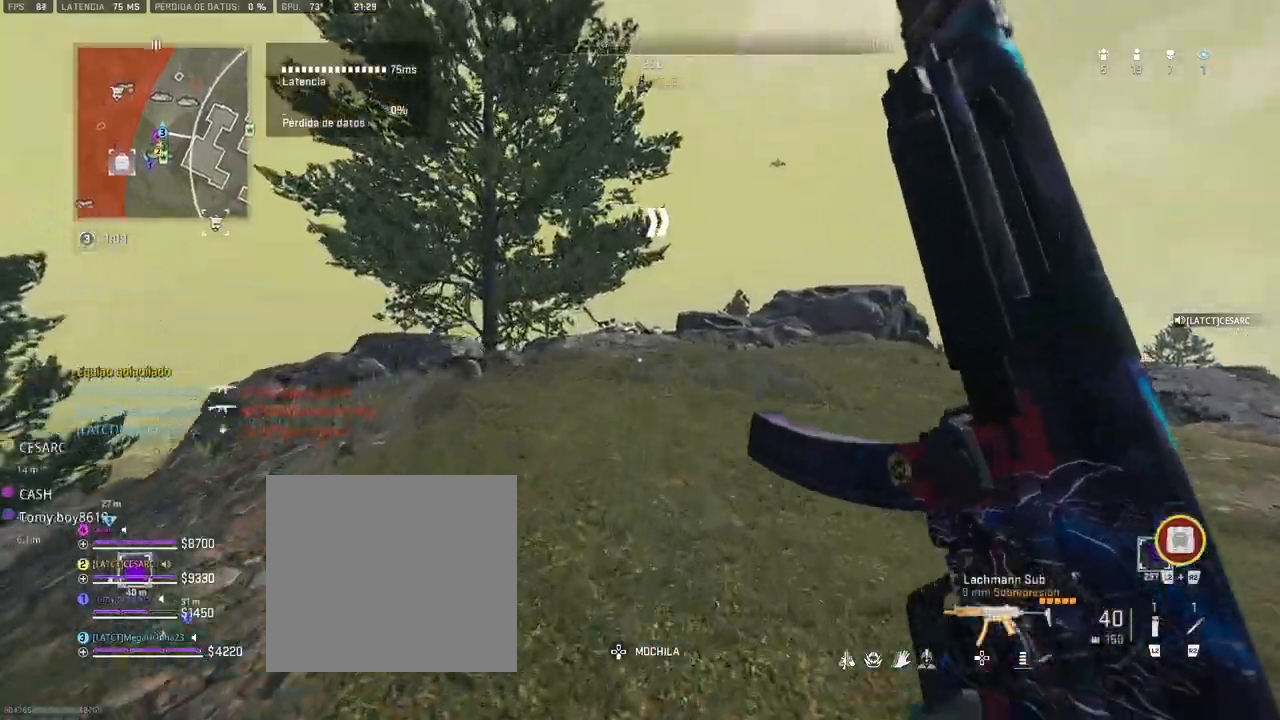
{"dt_ms": 1000, "buttons": [], "left_stick": "up", "right_stick": "center"}